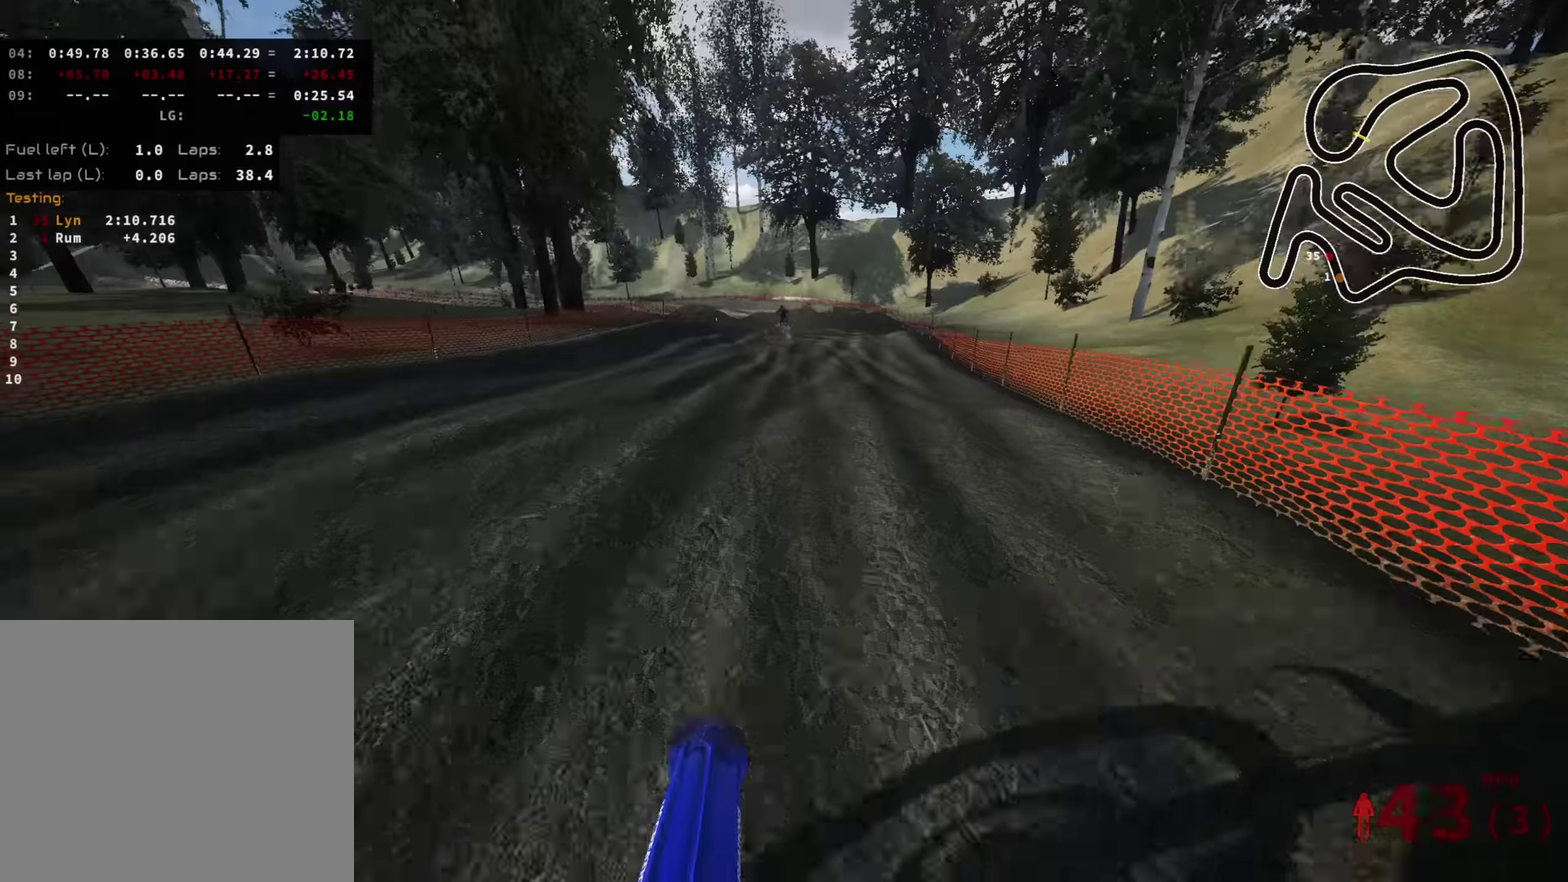
Gameplay with a controller (PlayStation layout); each line is a JSON object with the inputs held at the frame after it (dt_ms = milliseconds from this image to that frame). "events" lists button and stick changes between this image and that frame as [ms after this image, input, new state], when the widget could be followed in between.
{"dt_ms": 300, "buttons": ["R2"], "left_stick": "center", "right_stick": "center", "events": [[66, "right_stick", "up"], [166, "right_stick", "center"]]}
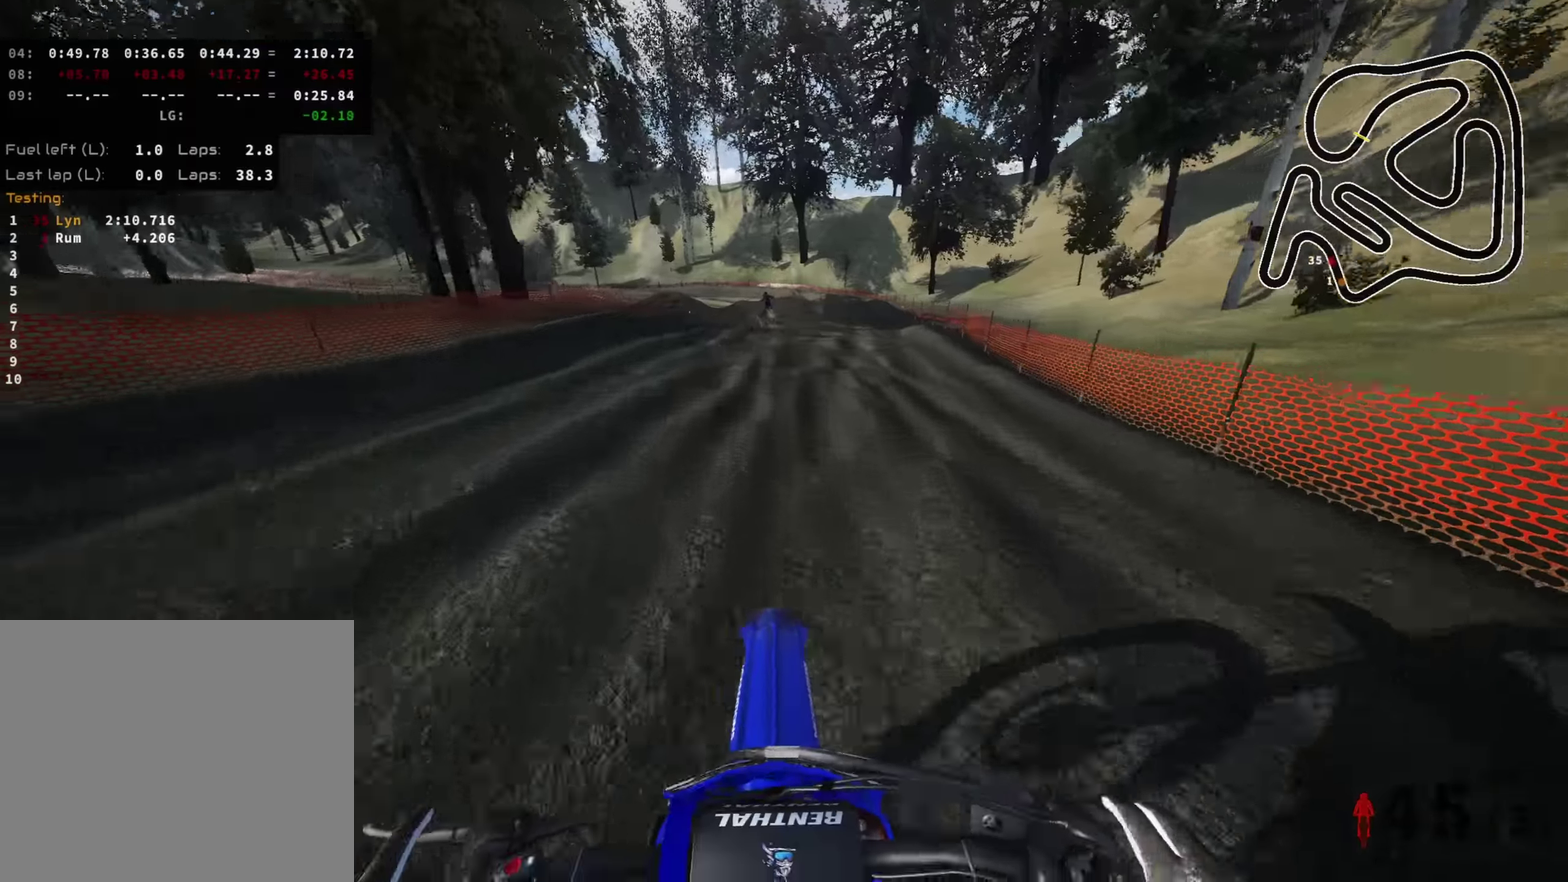
{"dt_ms": 500, "buttons": [], "left_stick": "down", "right_stick": "down", "events": [[383, "left_stick", "down"], [383, "right_stick", "down"], [450, "R2", "up"]]}
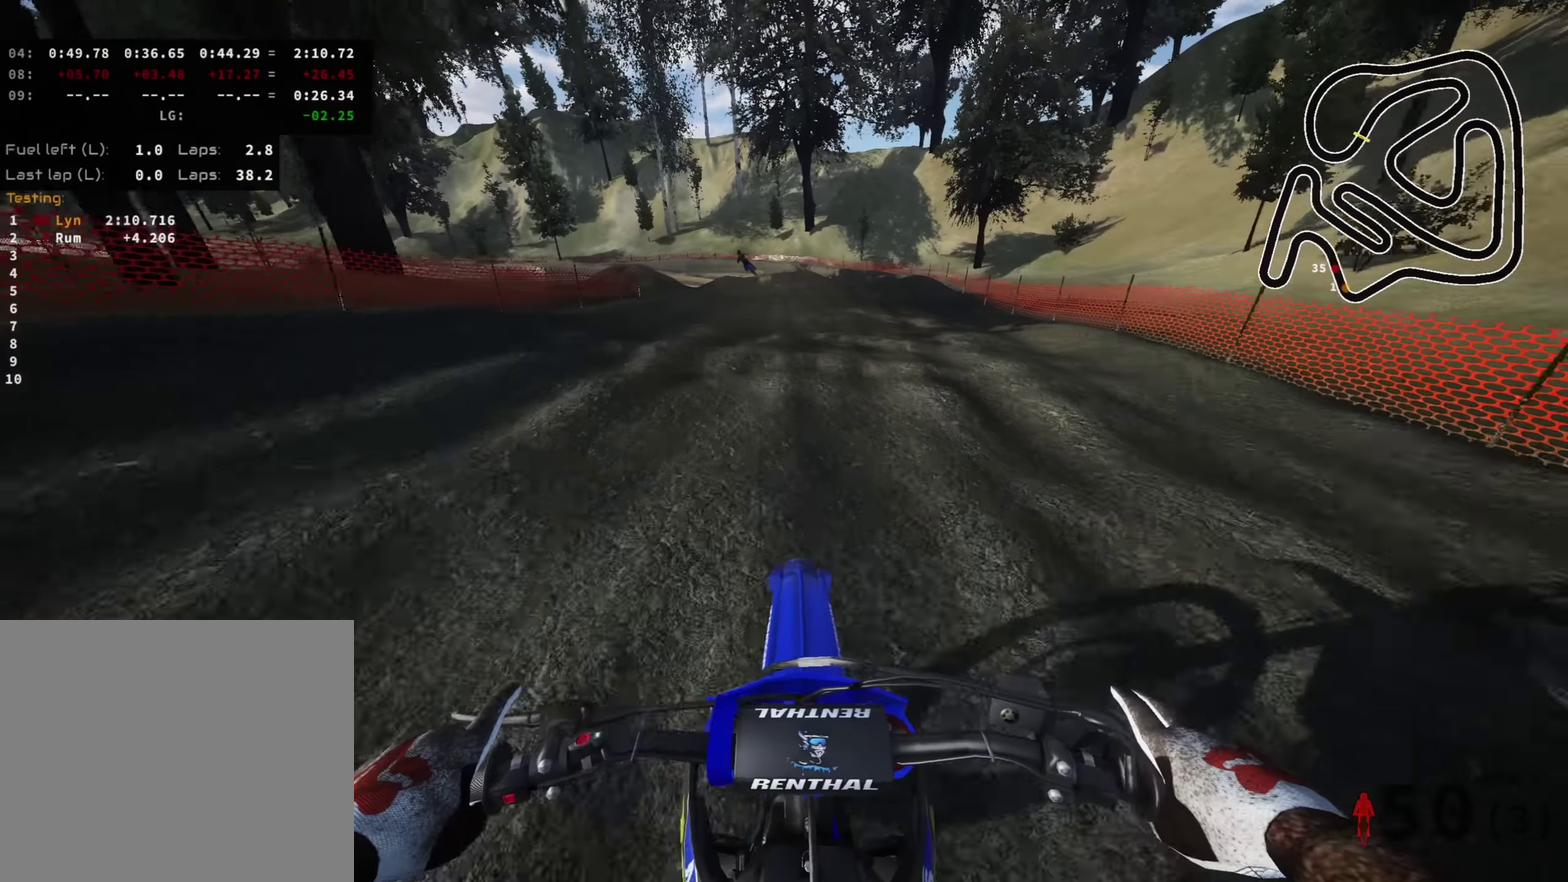
{"dt_ms": 400, "buttons": [], "left_stick": "down", "right_stick": "down", "events": [[33, "SQUARE", "down"], [133, "SQUARE", "up"], [216, "L2", "down"], [333, "L2", "up"]]}
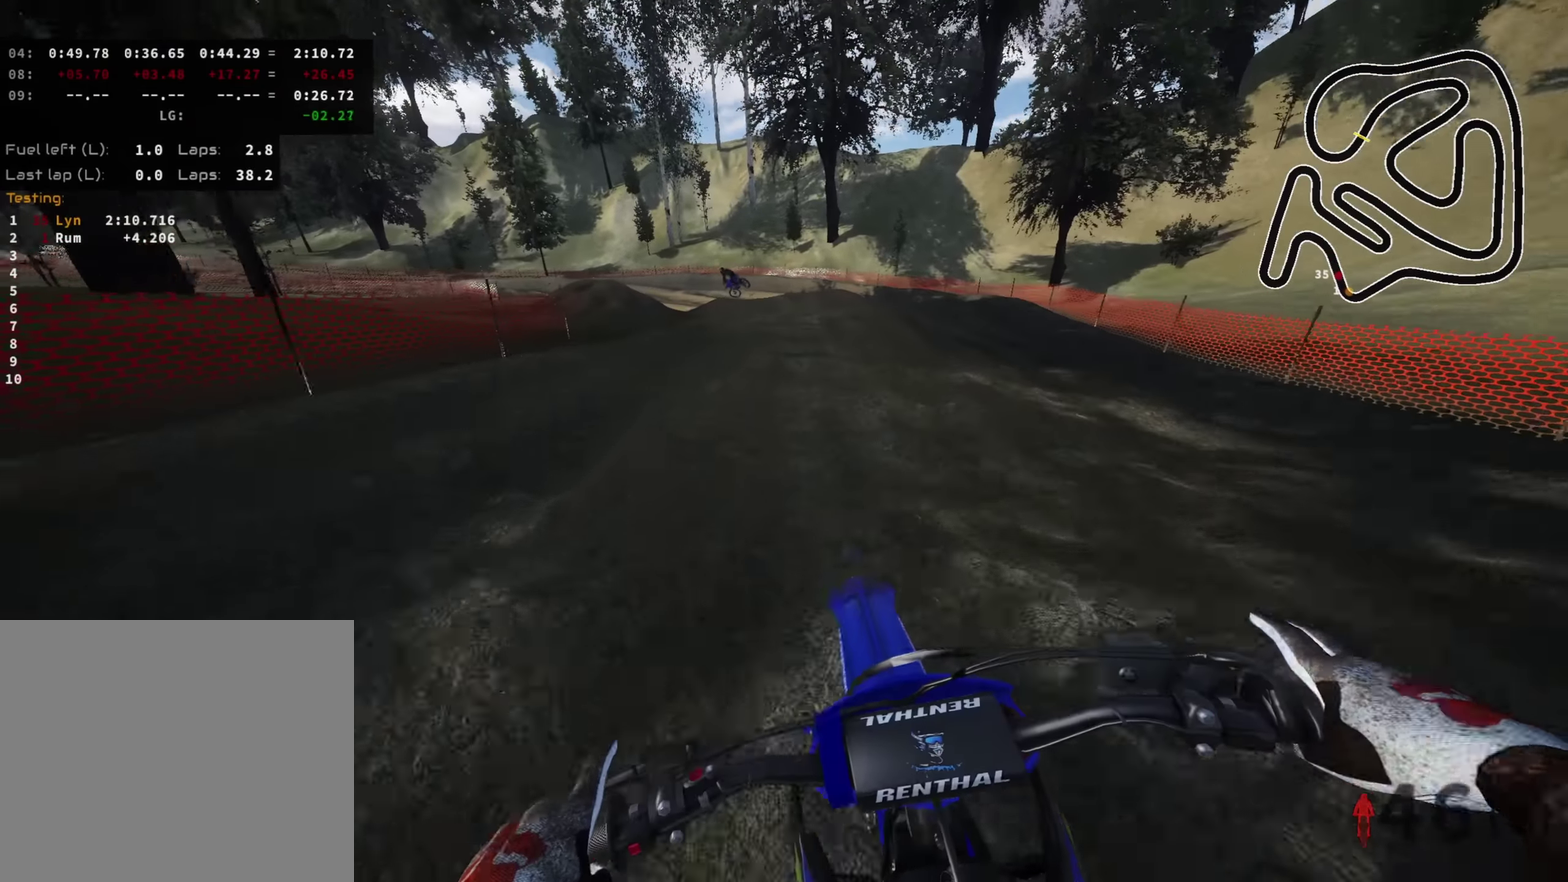
{"dt_ms": 600, "buttons": [], "left_stick": "down-left", "right_stick": "down-left", "events": [[33, "L2", "down"], [150, "L2", "up"], [200, "L2", "down"], [266, "right_stick", "down-left"], [466, "left_stick", "down-left"], [500, "L2", "up"]]}
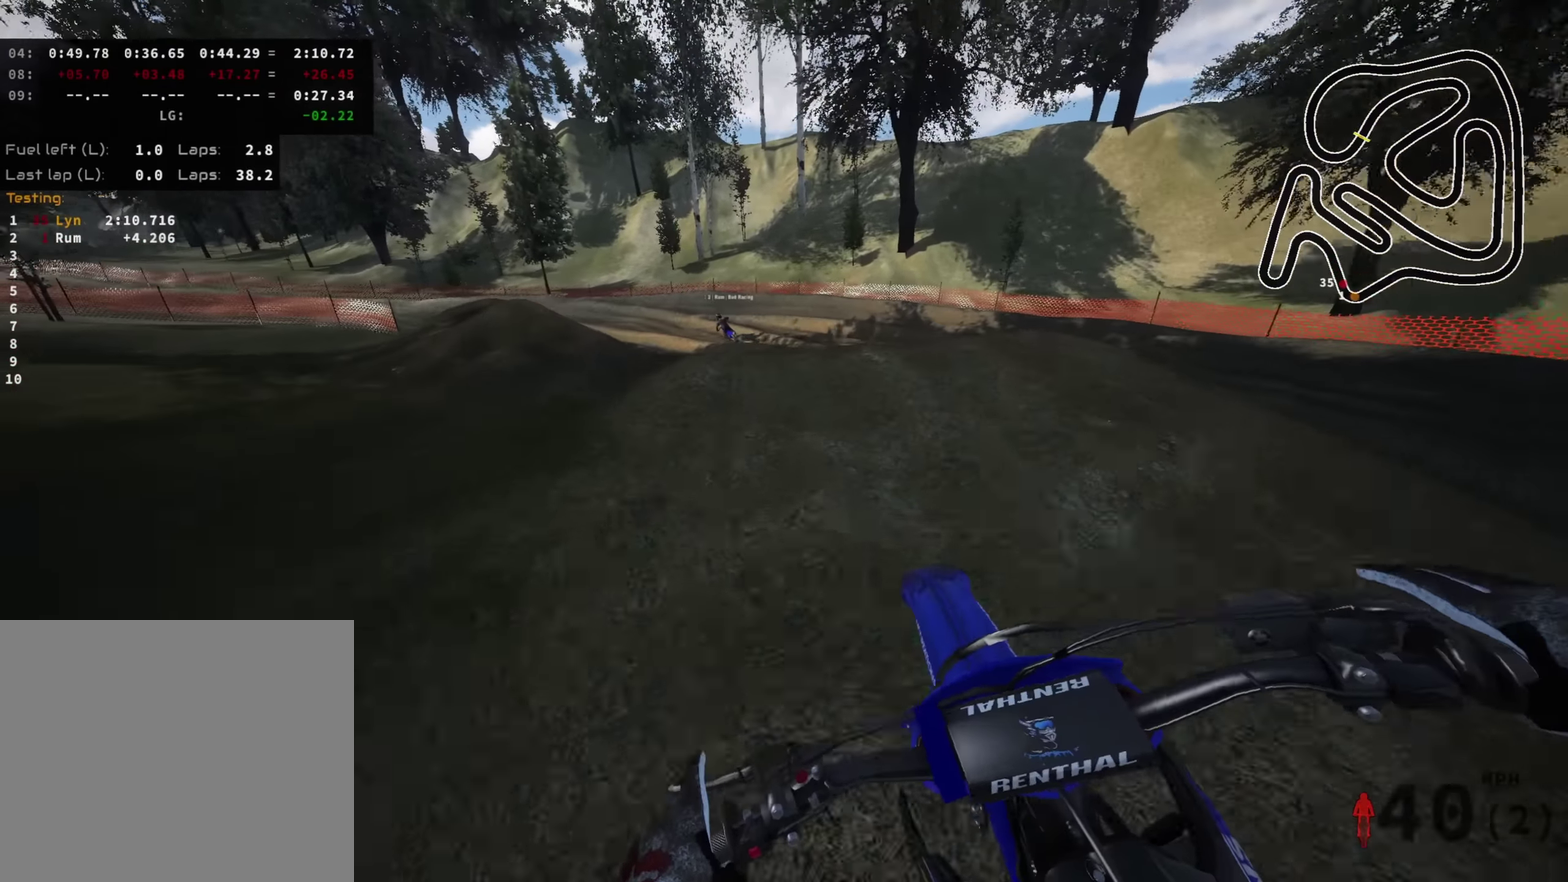
{"dt_ms": 500, "buttons": [], "left_stick": "center", "right_stick": "down", "events": [[33, "right_stick", "down"], [100, "right_stick", "down-left"], [200, "R2", "down"], [233, "right_stick", "down"], [316, "R2", "up"], [450, "left_stick", "down"], [500, "left_stick", "center"]]}
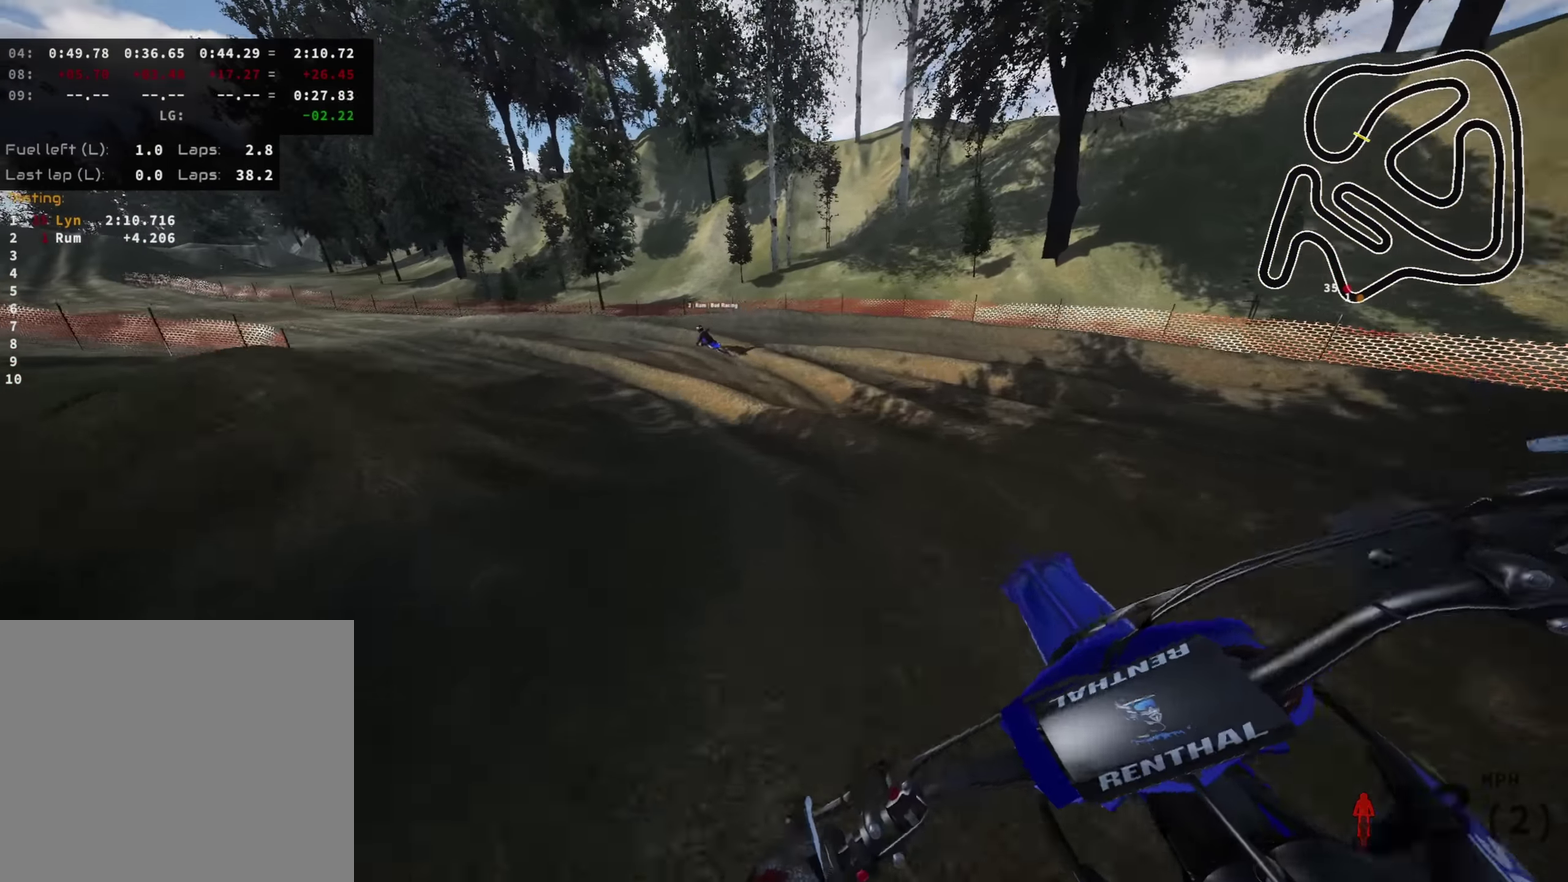
{"dt_ms": 400, "buttons": ["R2"], "left_stick": "center", "right_stick": "center", "events": [[16, "R2", "down"], [166, "right_stick", "down-right"], [216, "right_stick", "center"], [266, "left_stick", "right"], [350, "left_stick", "center"]]}